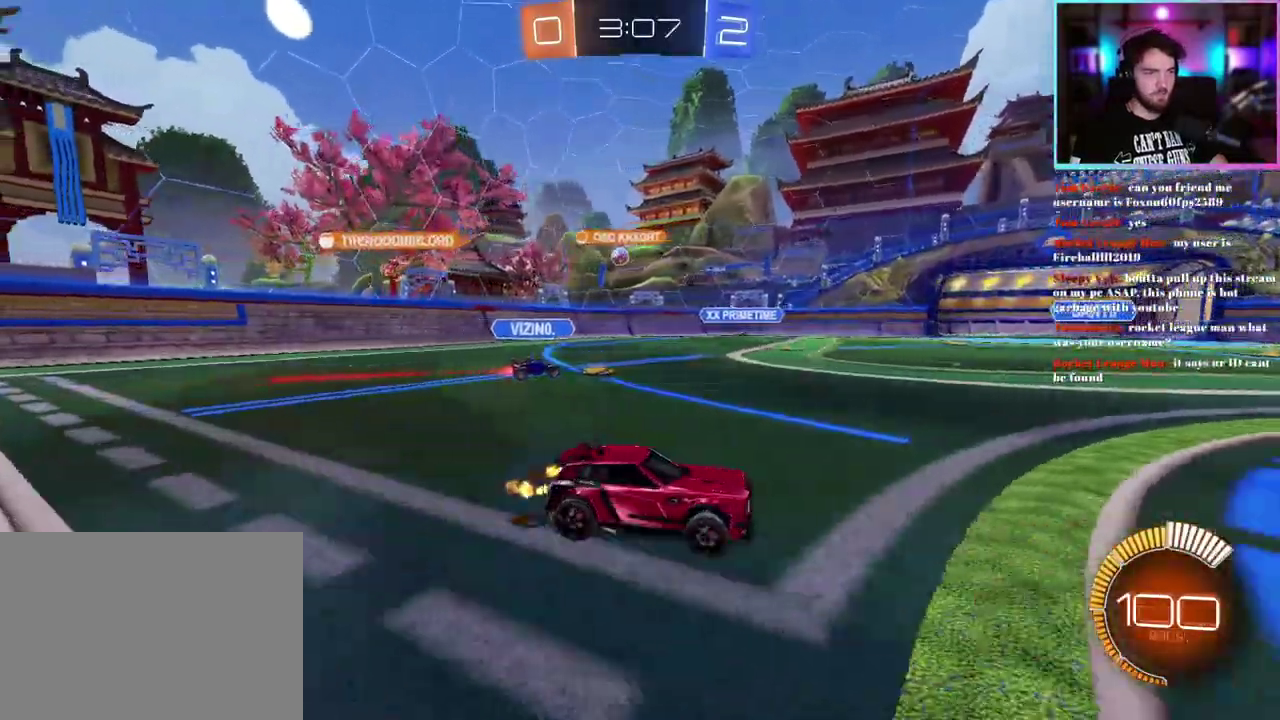
Gameplay with a controller (PlayStation layout); each line is a JSON object with the inputs held at the frame after it. "events" lists button and stick changes between this image and that frame as [ms after this image, input, new state], when the widget could be followed in between. This document gives stick clicks only as held states, not as events. Not read: right_stick.
{"buttons": ["L2"], "left_stick": "up-left", "events": [[83, "left_stick", "center"], [167, "left_stick", "left"], [300, "left_stick", "up-left"], [350, "L2", "down"], [383, "R2", "up"]]}
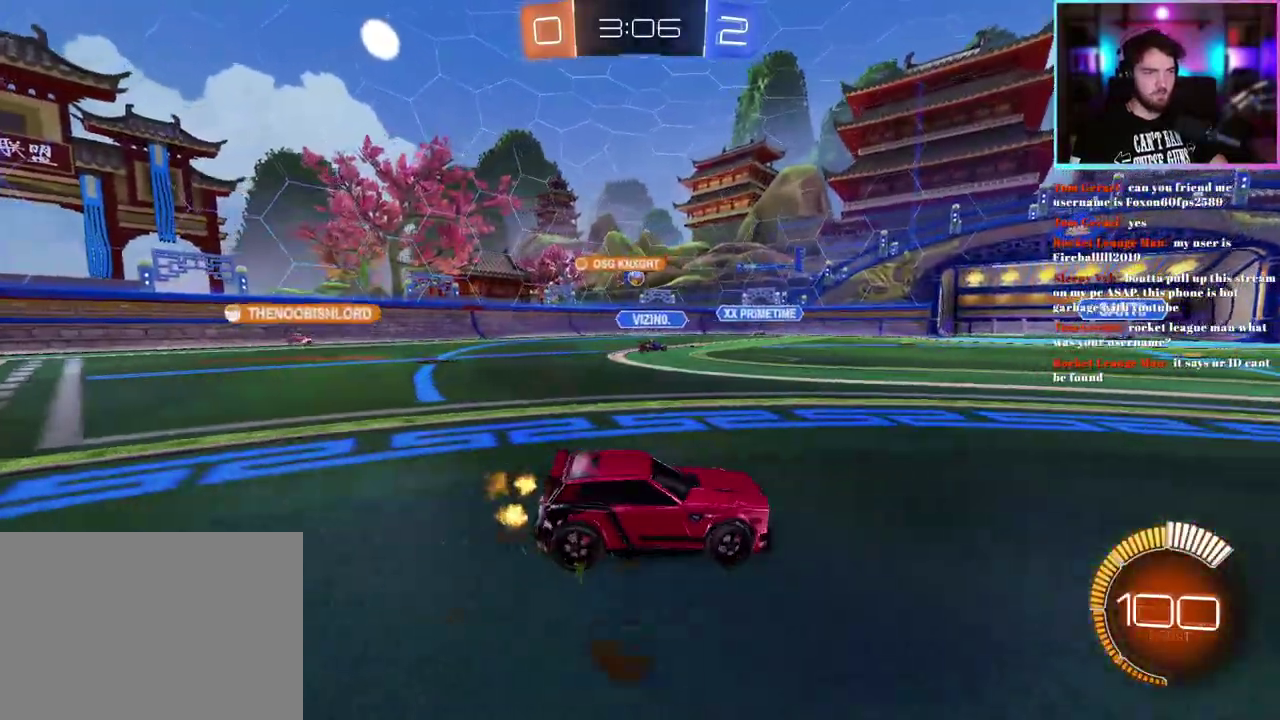
{"buttons": ["R2"], "left_stick": "center", "events": [[50, "L2", "up"], [67, "R2", "down"], [383, "left_stick", "left"], [433, "left_stick", "center"]]}
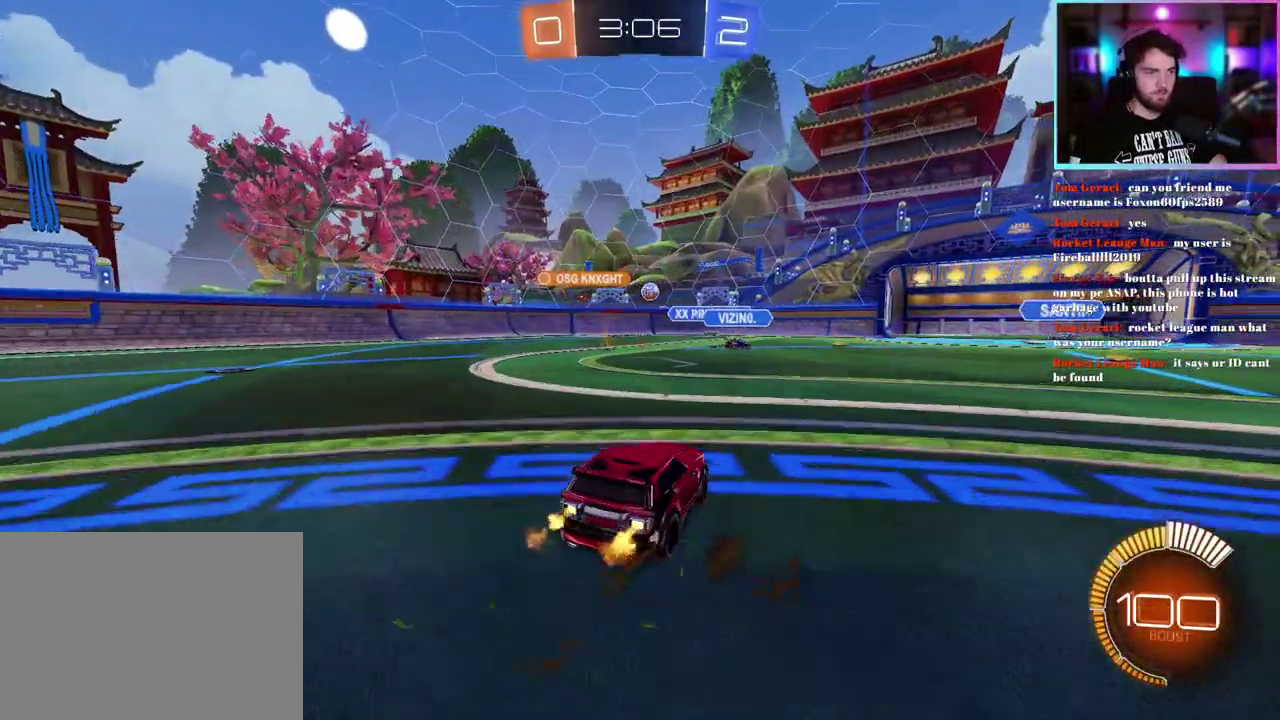
{"buttons": ["R2"], "left_stick": "right", "events": [[67, "left_stick", "left"], [233, "left_stick", "center"], [333, "left_stick", "right"]]}
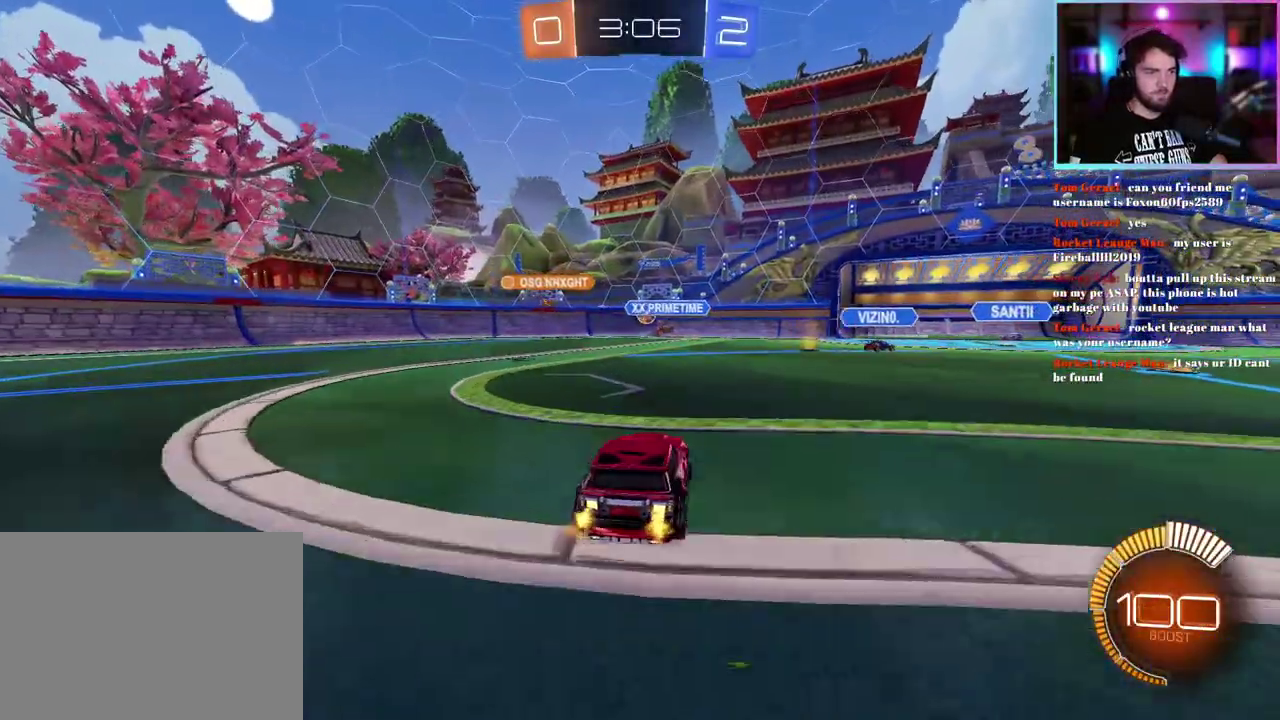
{"buttons": ["R2"], "left_stick": "down-left"}
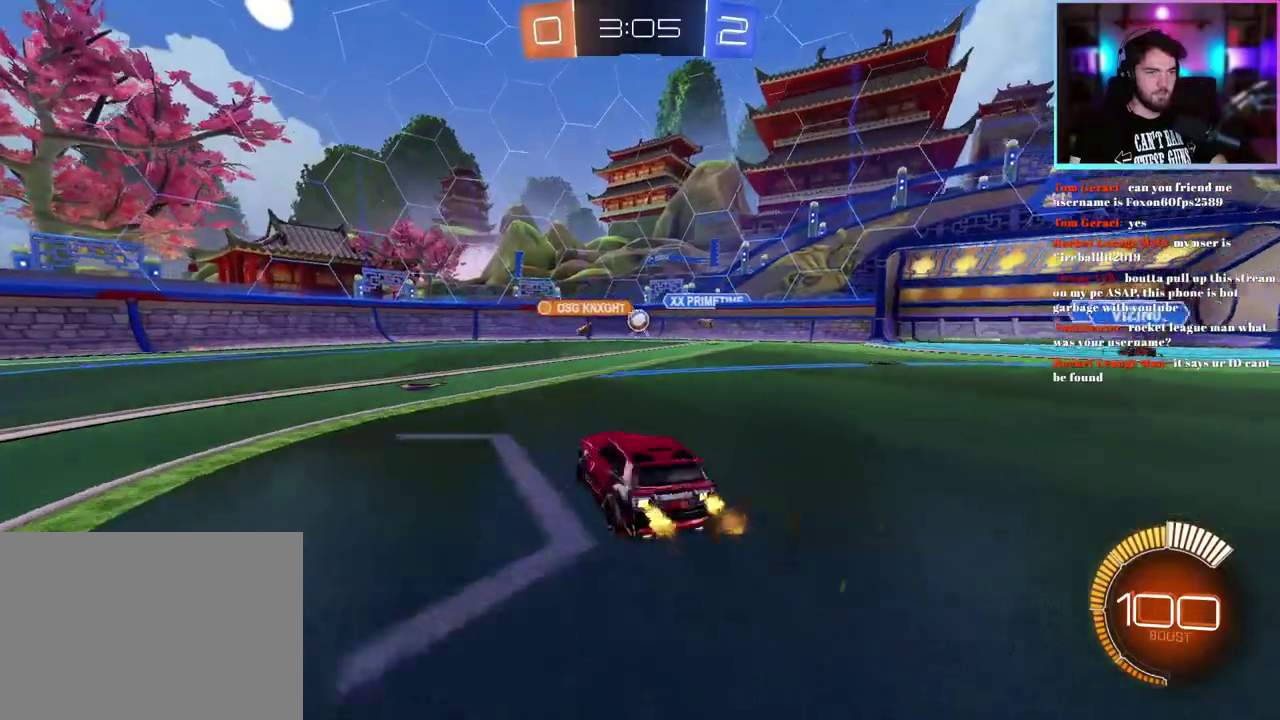
{"buttons": [], "left_stick": "left"}
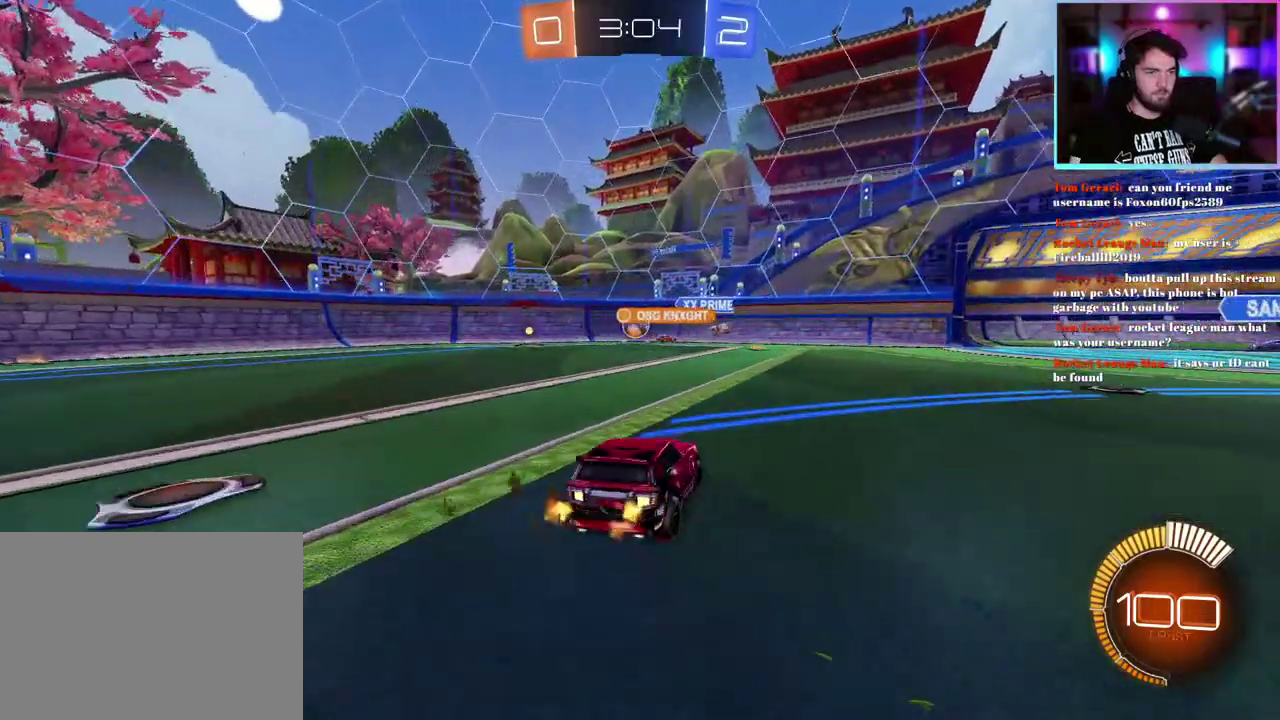
{"buttons": ["R2"], "left_stick": "left"}
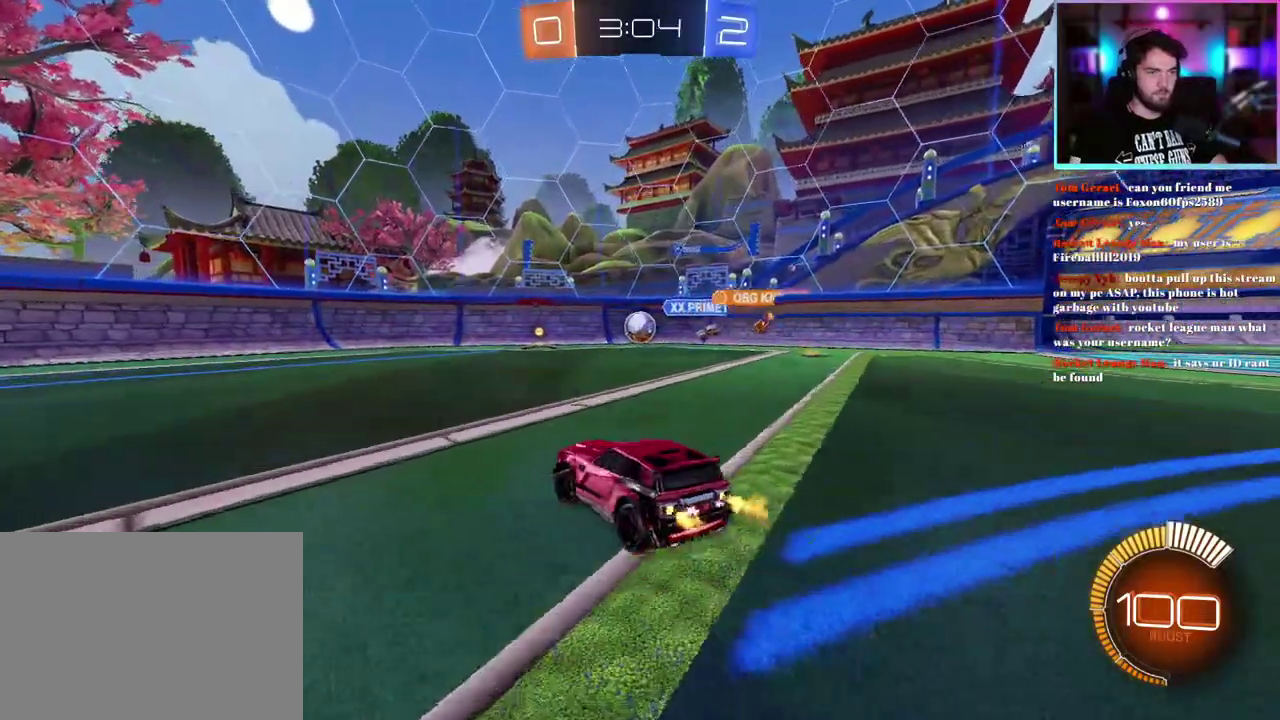
{"buttons": ["R2"], "left_stick": "right", "events": [[183, "left_stick", "center"], [233, "left_stick", "right"], [367, "left_stick", "center"], [500, "left_stick", "right"]]}
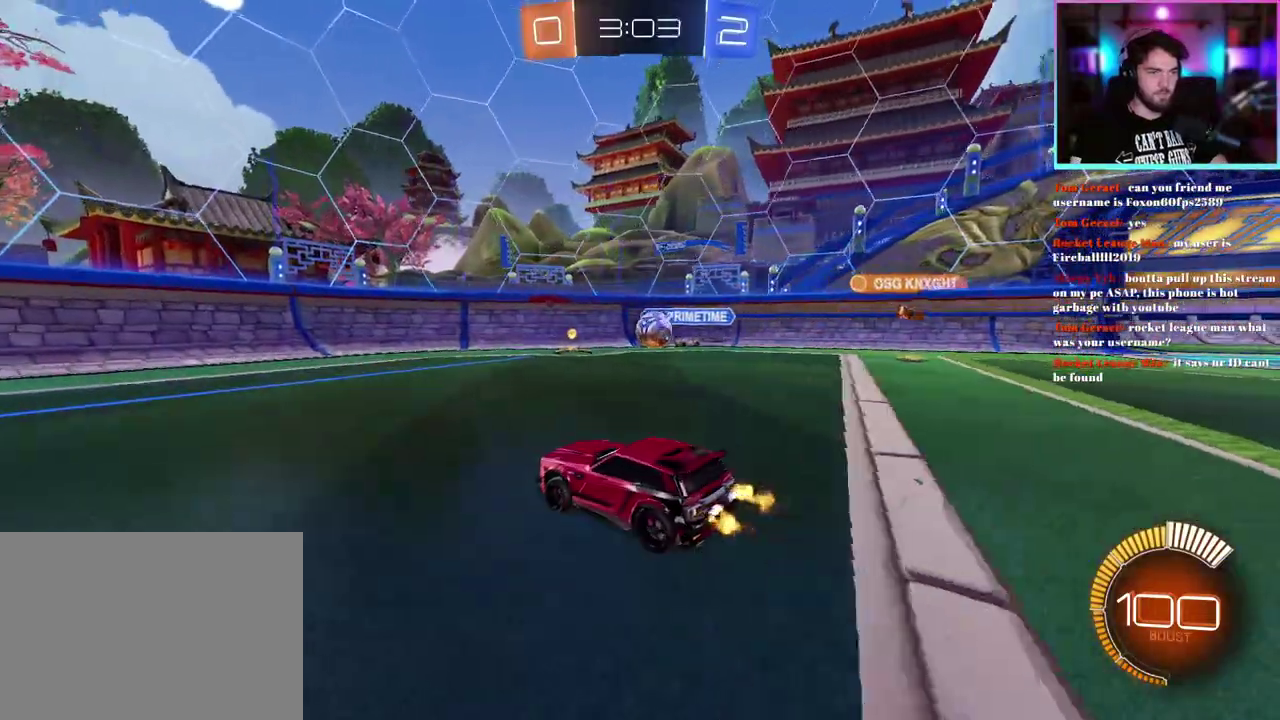
{"buttons": ["R2"], "left_stick": "left", "events": [[133, "left_stick", "center"], [467, "left_stick", "left"]]}
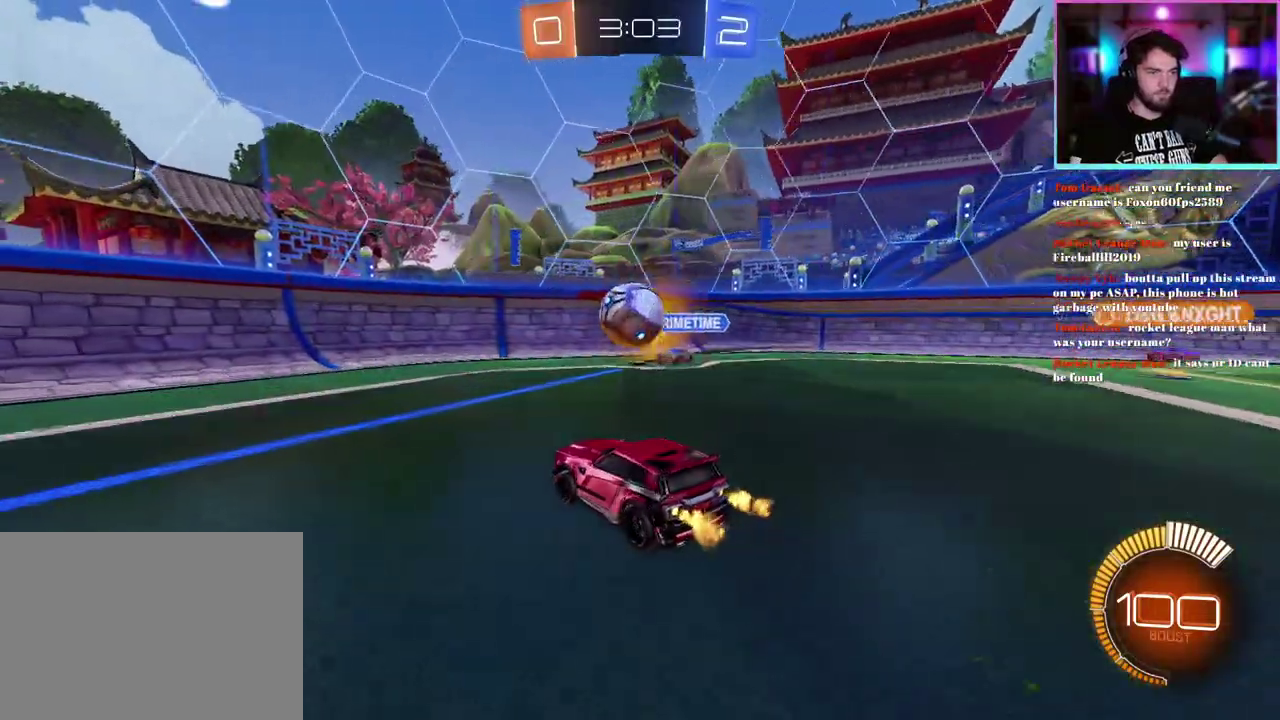
{"buttons": ["L1", "R2"], "left_stick": "down-left", "events": [[83, "R1", "down"], [100, "left_stick", "right"], [167, "L1", "down"], [200, "left_stick", "up-right"], [217, "R1", "up"], [400, "left_stick", "down-left"]]}
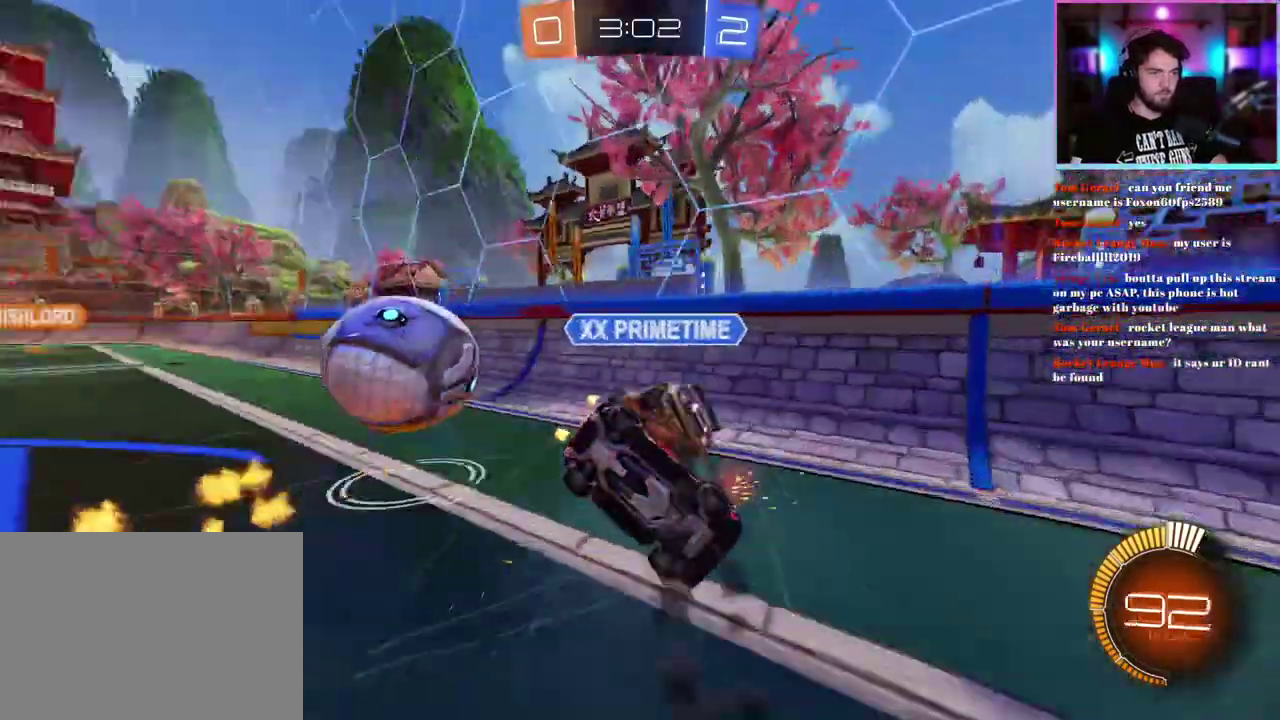
{"buttons": ["R2"], "left_stick": "left", "events": [[383, "L1", "up"], [450, "left_stick", "left"]]}
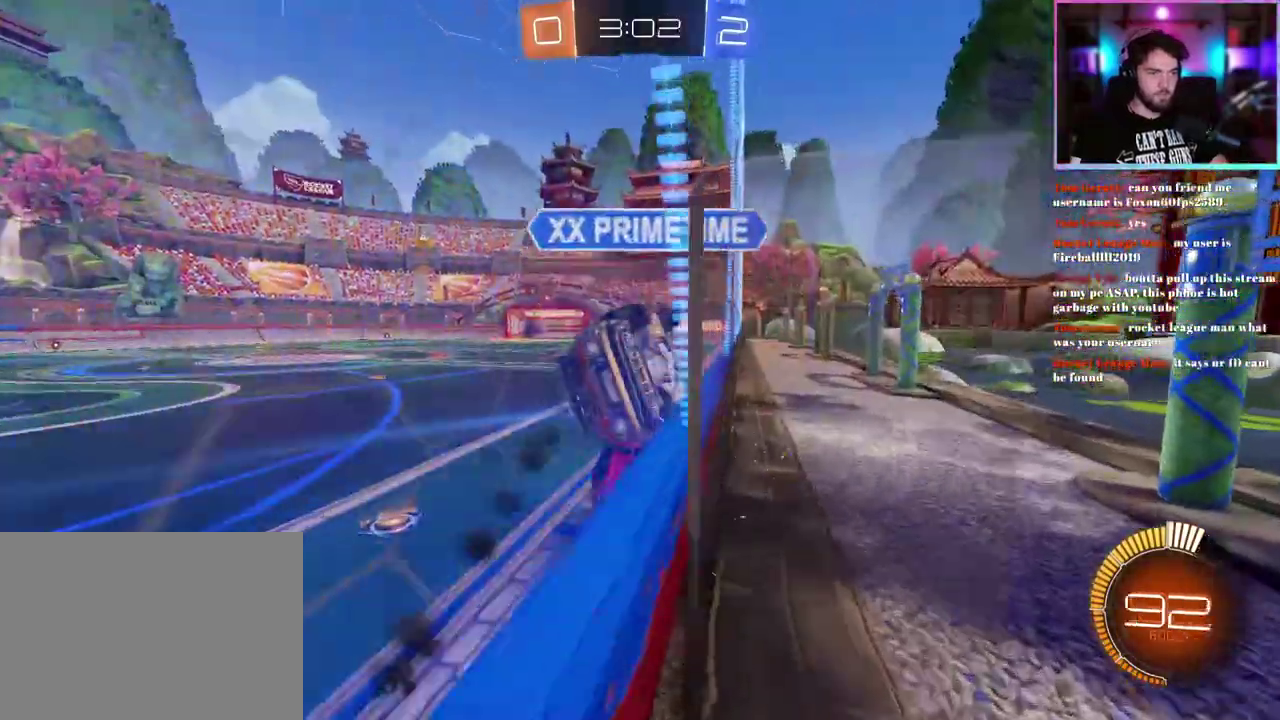
{"buttons": ["R2"], "left_stick": "right", "events": [[67, "left_stick", "center"], [200, "left_stick", "right"]]}
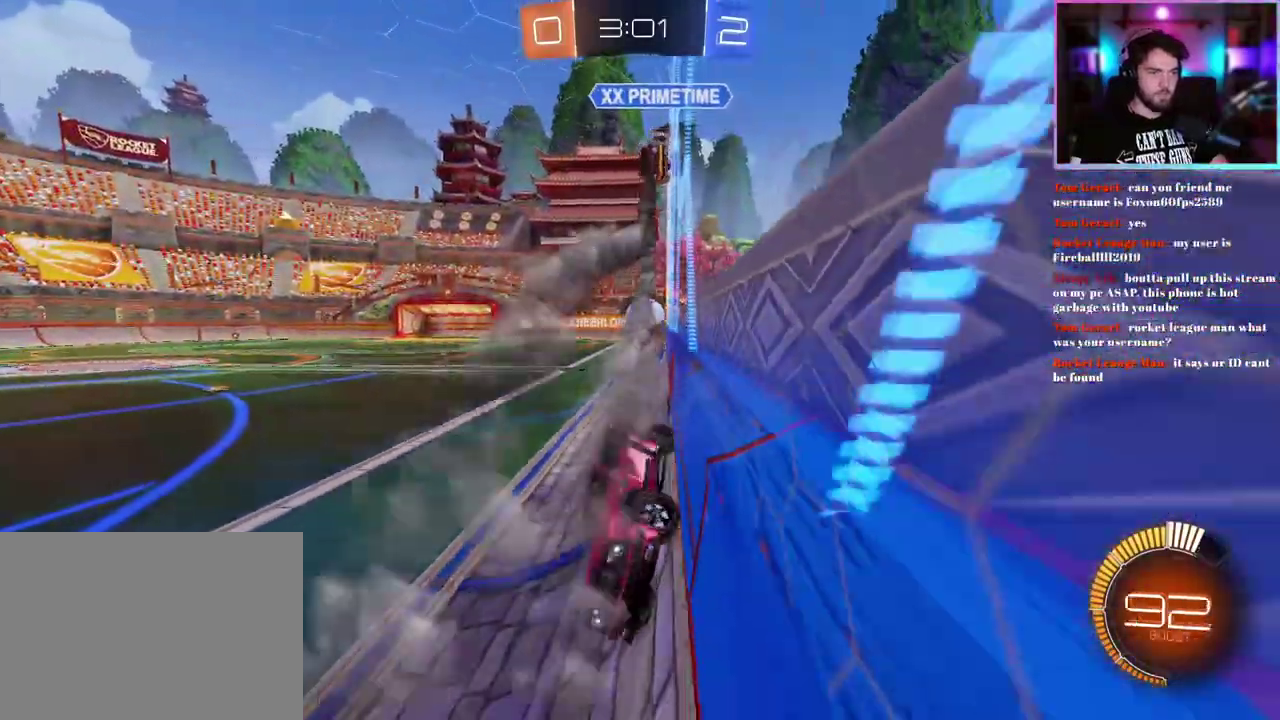
{"buttons": ["R2"], "left_stick": "right", "events": []}
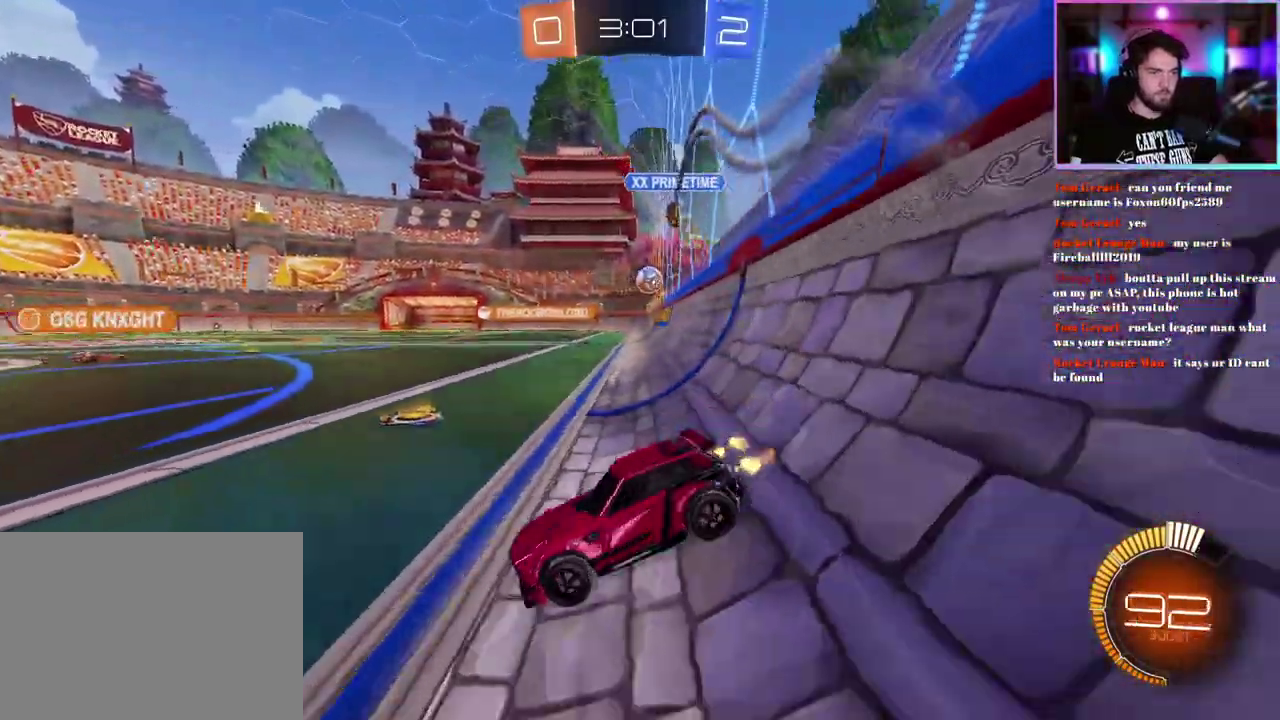
{"buttons": ["R2"], "left_stick": "up", "events": [[350, "left_stick", "up-right"], [433, "left_stick", "up"]]}
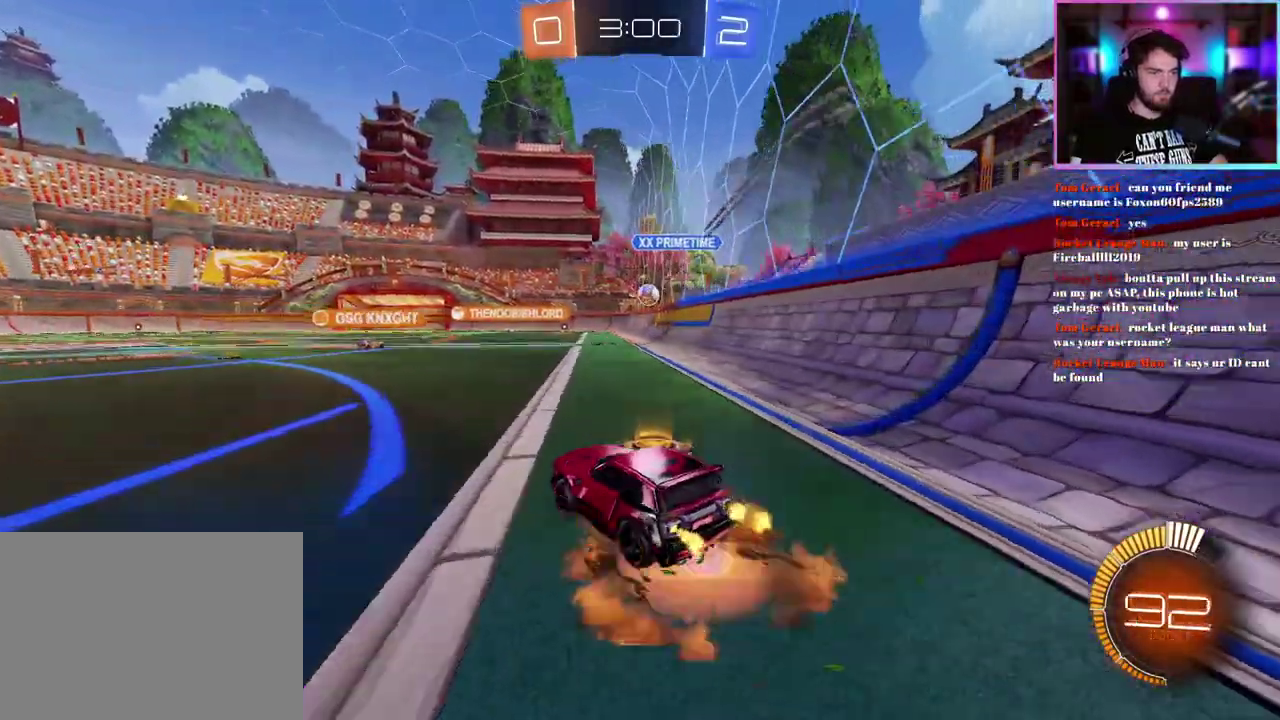
{"buttons": ["R2"], "left_stick": "down", "events": [[17, "R1", "down"], [133, "R1", "up"], [150, "left_stick", "center"], [350, "left_stick", "down"]]}
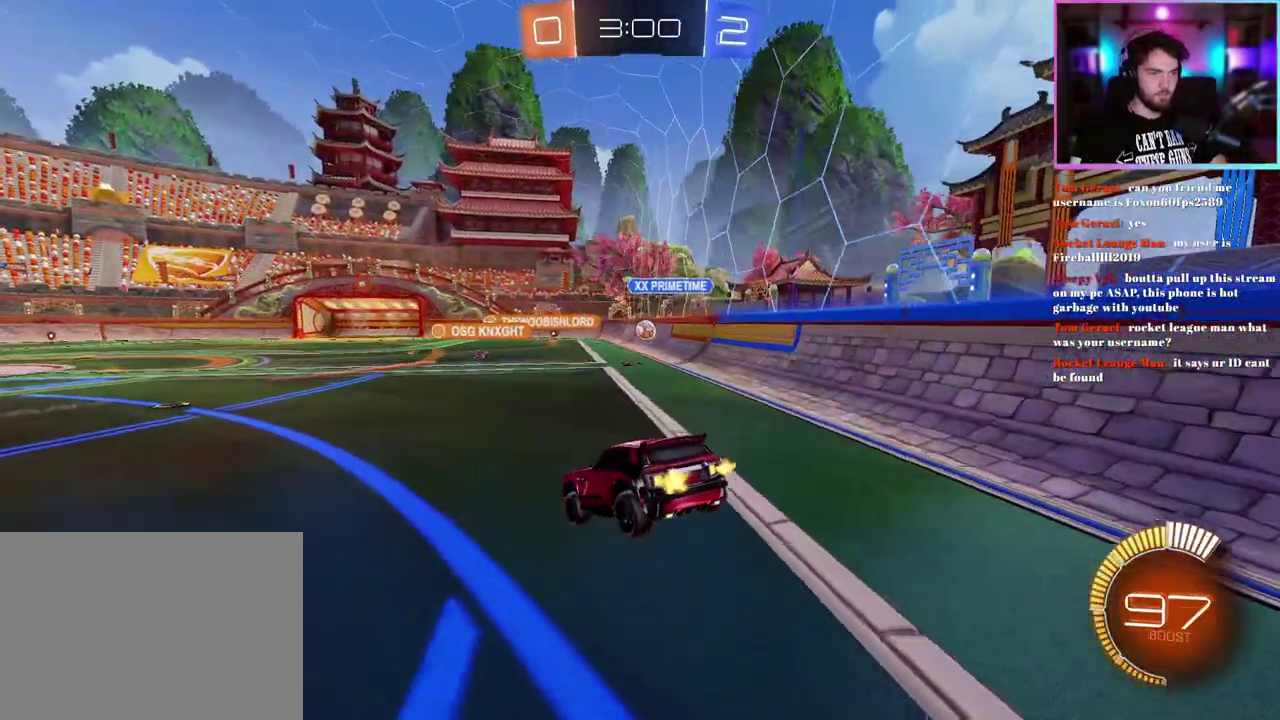
{"buttons": ["R2"], "left_stick": "up", "events": [[183, "left_stick", "center"], [450, "left_stick", "up"]]}
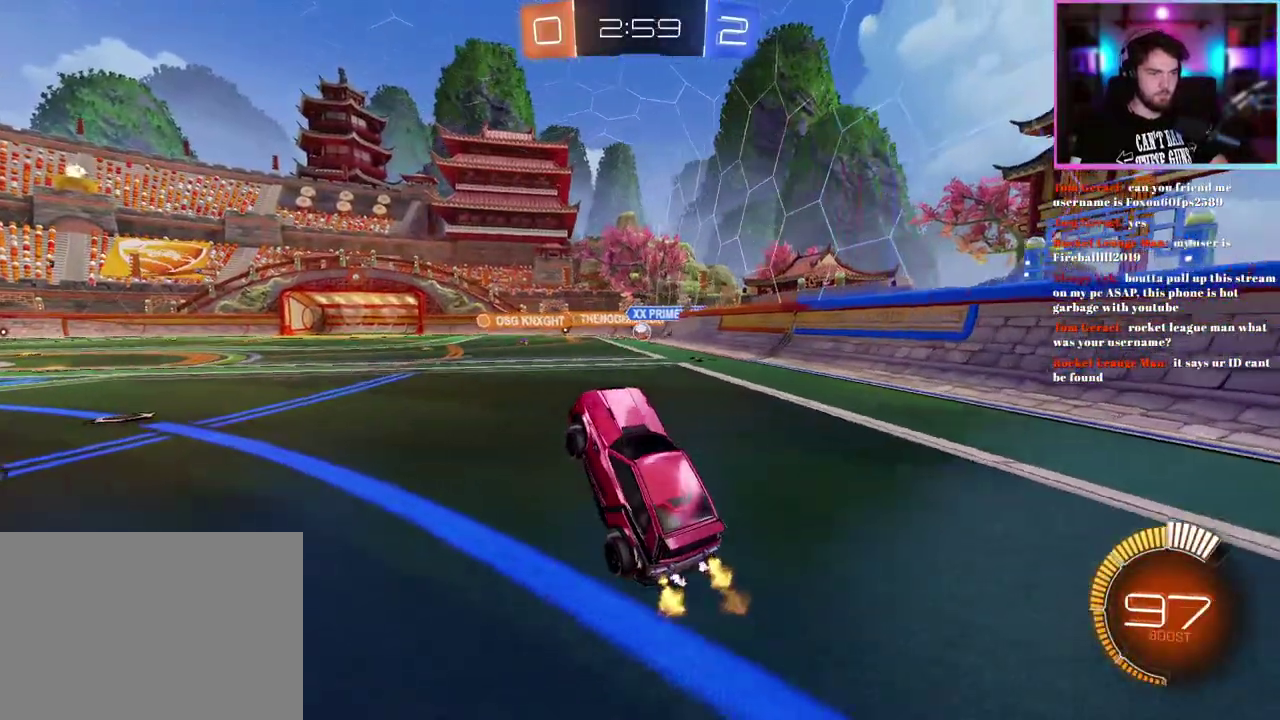
{"buttons": ["R2"], "left_stick": "up-left", "events": [[267, "left_stick", "center"], [500, "left_stick", "up-left"]]}
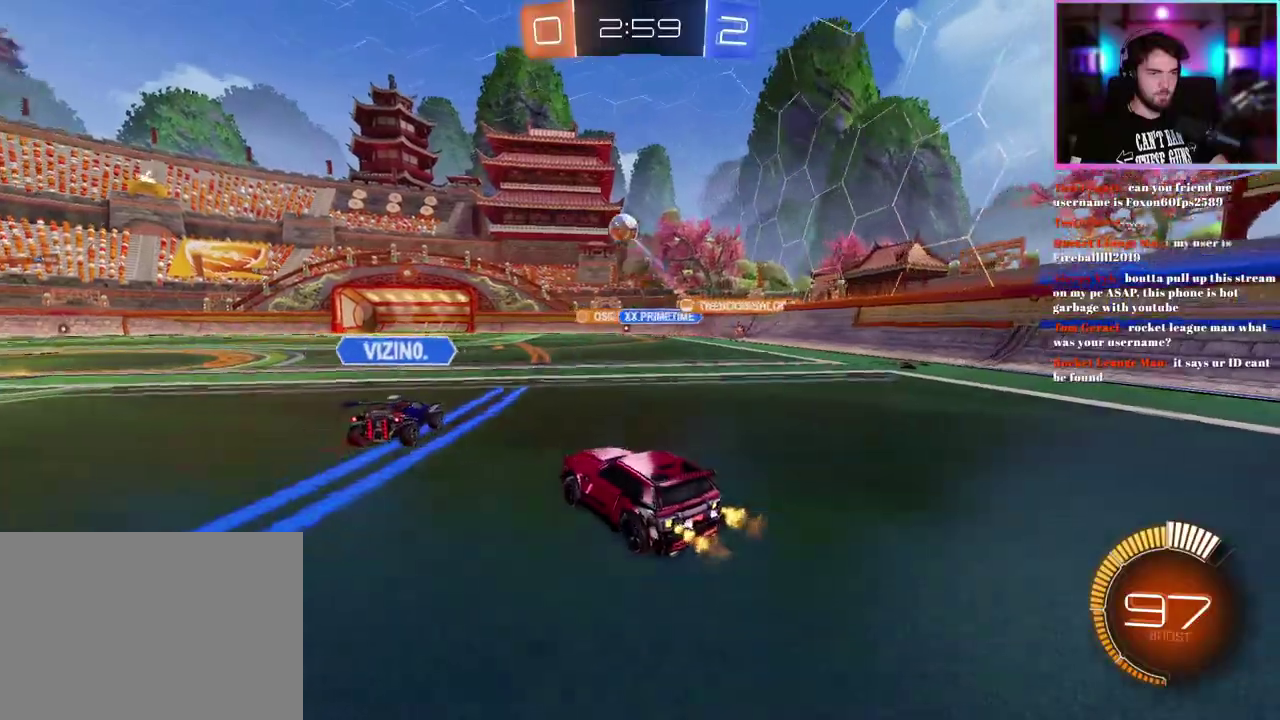
{"buttons": ["R2"], "left_stick": "left", "events": [[67, "left_stick", "left"], [117, "R1", "down"], [183, "left_stick", "up-left"], [300, "R1", "up"], [383, "left_stick", "left"]]}
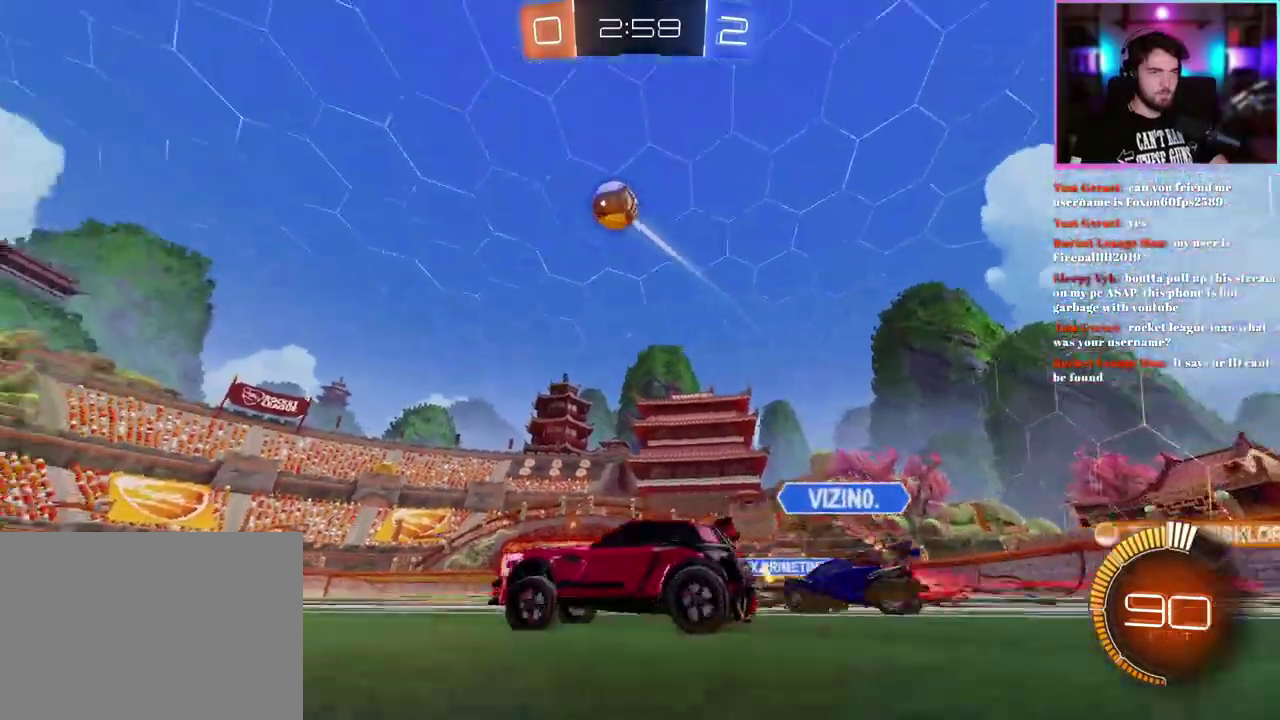
{"buttons": ["R2"], "left_stick": "center", "events": [[217, "TRIANGLE", "down"], [267, "left_stick", "center"], [333, "TRIANGLE", "up"]]}
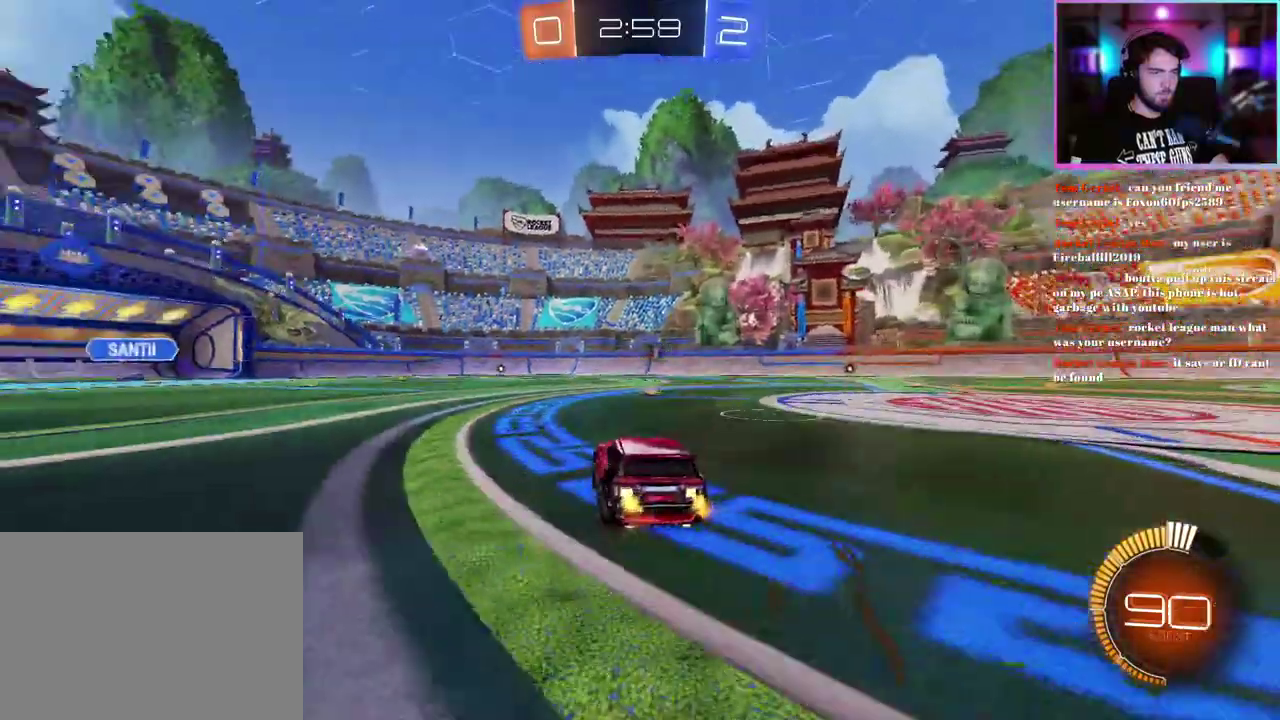
{"buttons": ["R2"], "left_stick": "center", "events": [[133, "R1", "down"], [150, "left_stick", "up-left"], [217, "TRIANGLE", "down"], [217, "left_stick", "center"], [233, "R1", "up"], [283, "TRIANGLE", "up"]]}
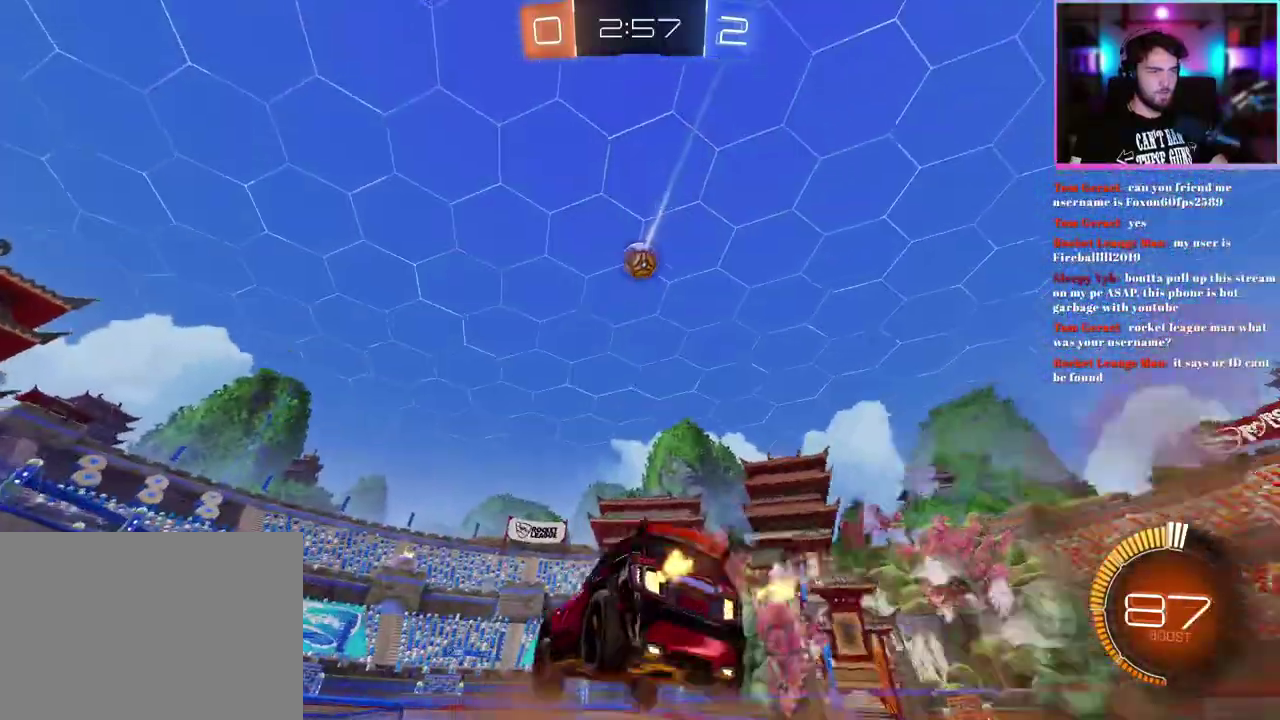
{"buttons": ["R1", "R2"], "left_stick": "center", "events": [[167, "left_stick", "down-right"], [267, "L1", "down"], [300, "R1", "down"], [317, "left_stick", "center"], [400, "left_stick", "down-left"], [467, "L1", "up"], [483, "left_stick", "center"]]}
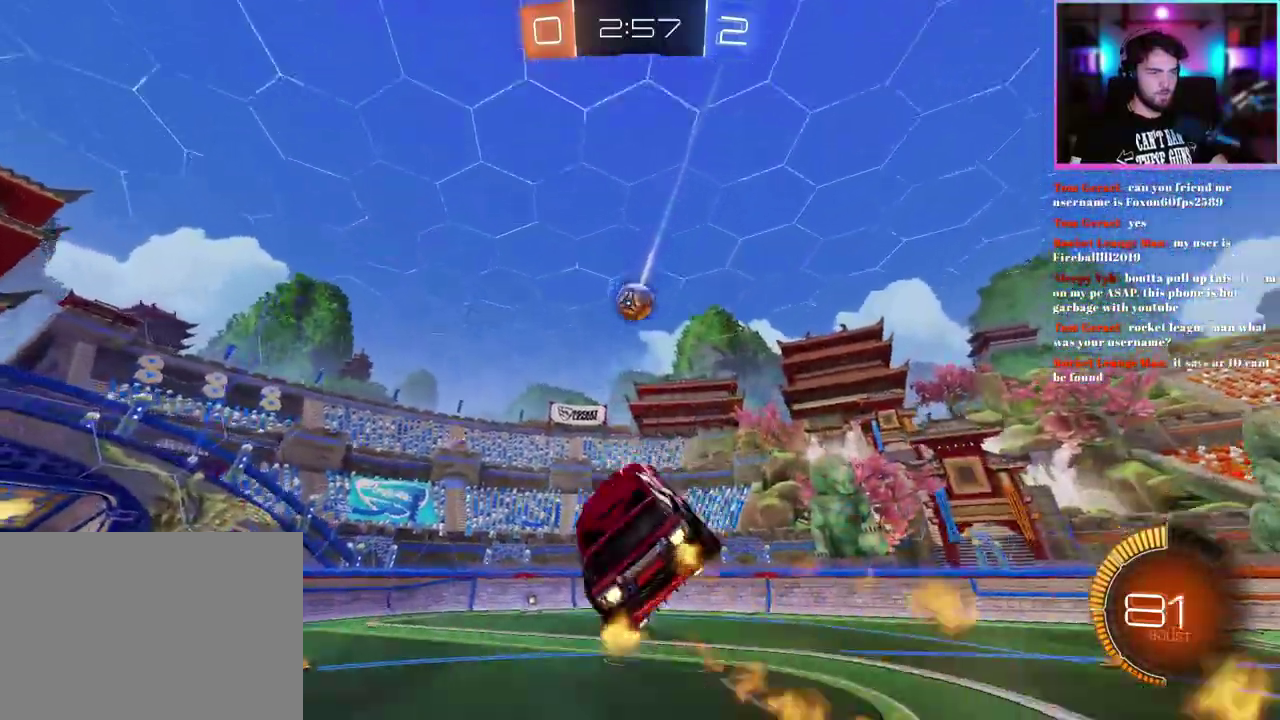
{"buttons": ["R2"], "left_stick": "center", "events": [[83, "R1", "up"], [117, "left_stick", "up-left"], [233, "left_stick", "center"]]}
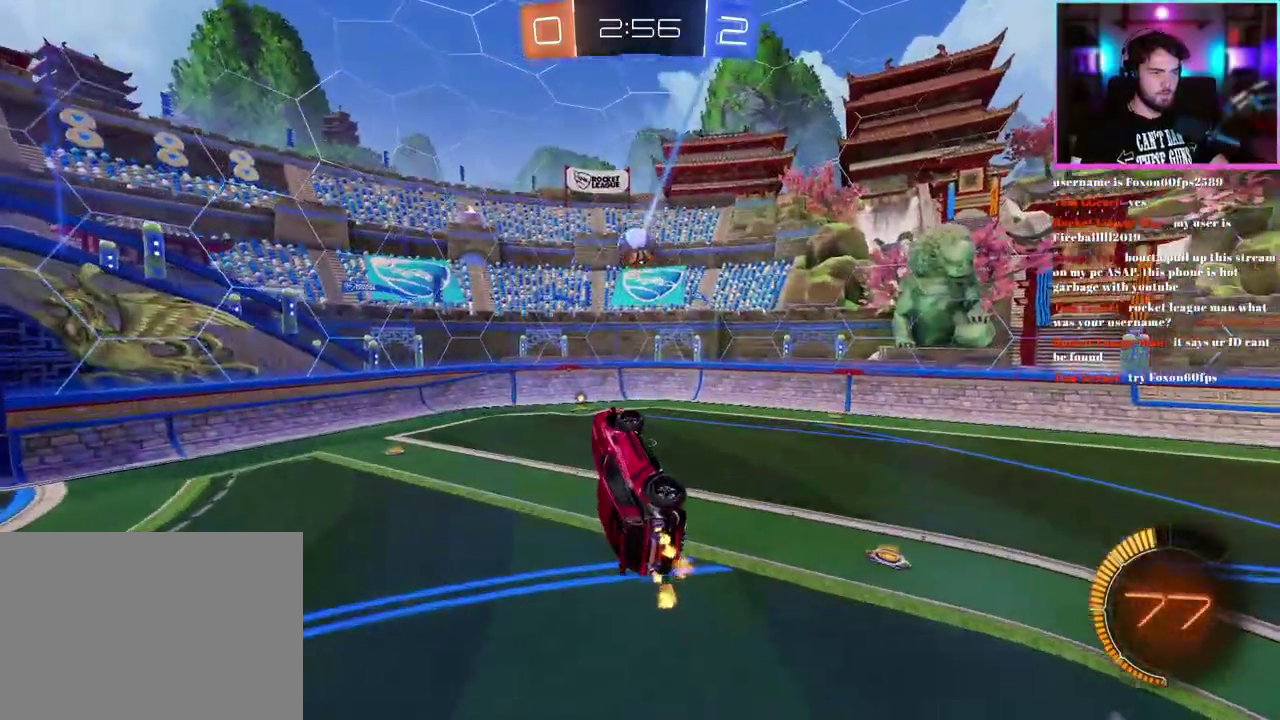
{"buttons": ["L1", "R2"], "left_stick": "down-right", "events": [[183, "L1", "down"], [483, "left_stick", "down-right"]]}
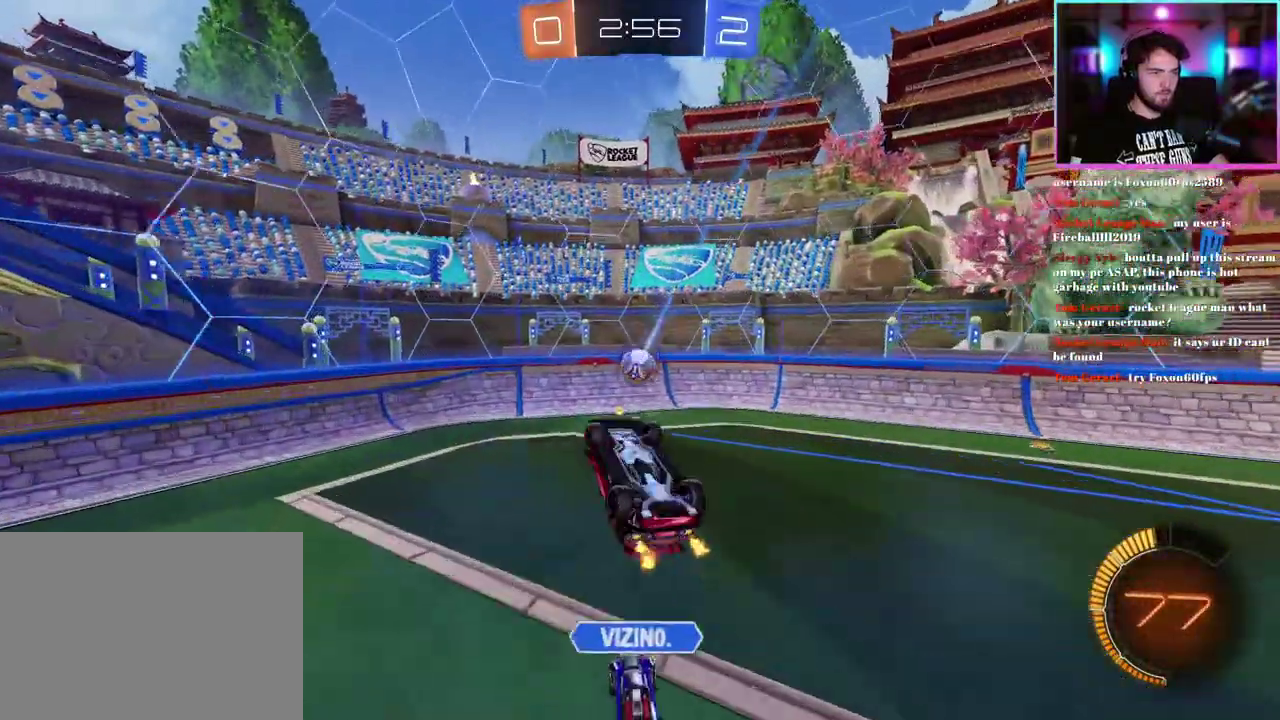
{"buttons": ["R2"], "left_stick": "center", "events": [[183, "left_stick", "center"], [367, "L1", "up"]]}